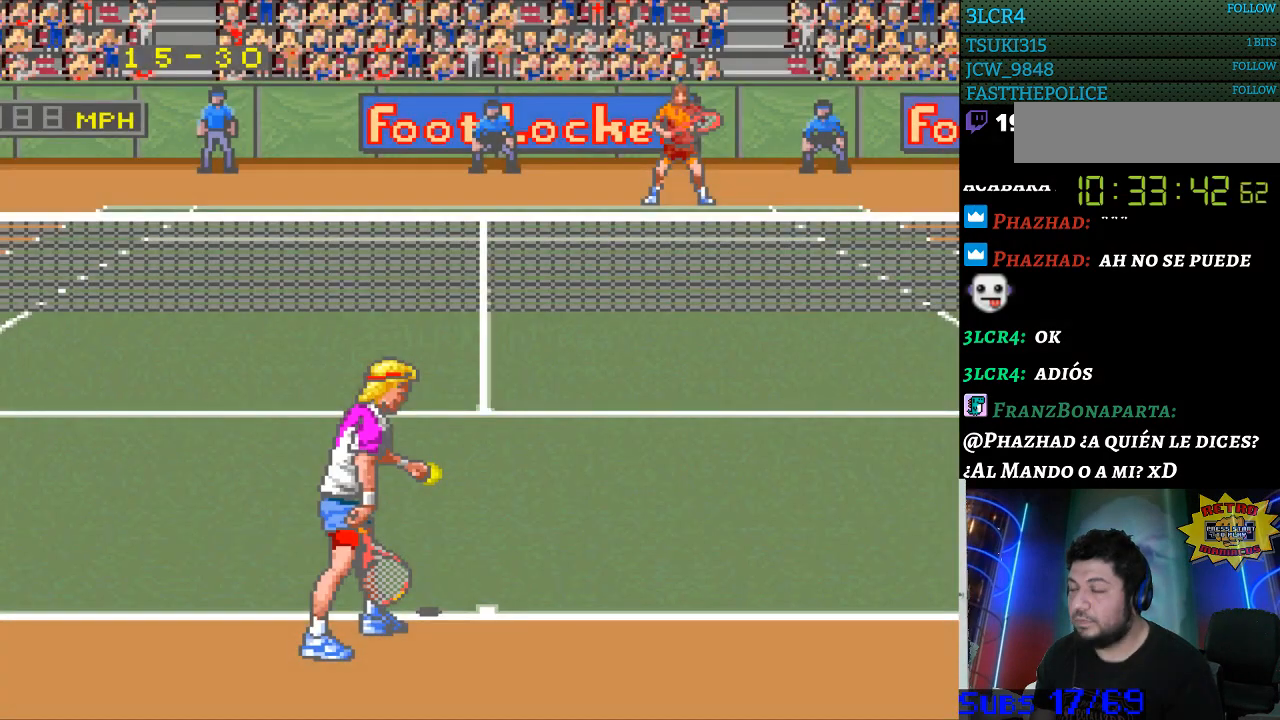
Gameplay with a controller (Nintendo layout); each line is a JSON object with the inputs held at the frame after it. "events" lists button and stick changes between this image and that frame as [ms after this image, input, new state], when the widget could be followed in between. Not read: L3 R3.
{"buttons": ["B"], "events": [[33, "B", "down"], [100, "B", "up"], [167, "B", "down"], [233, "B", "up"], [333, "B", "down"], [400, "B", "up"], [500, "B", "down"]]}
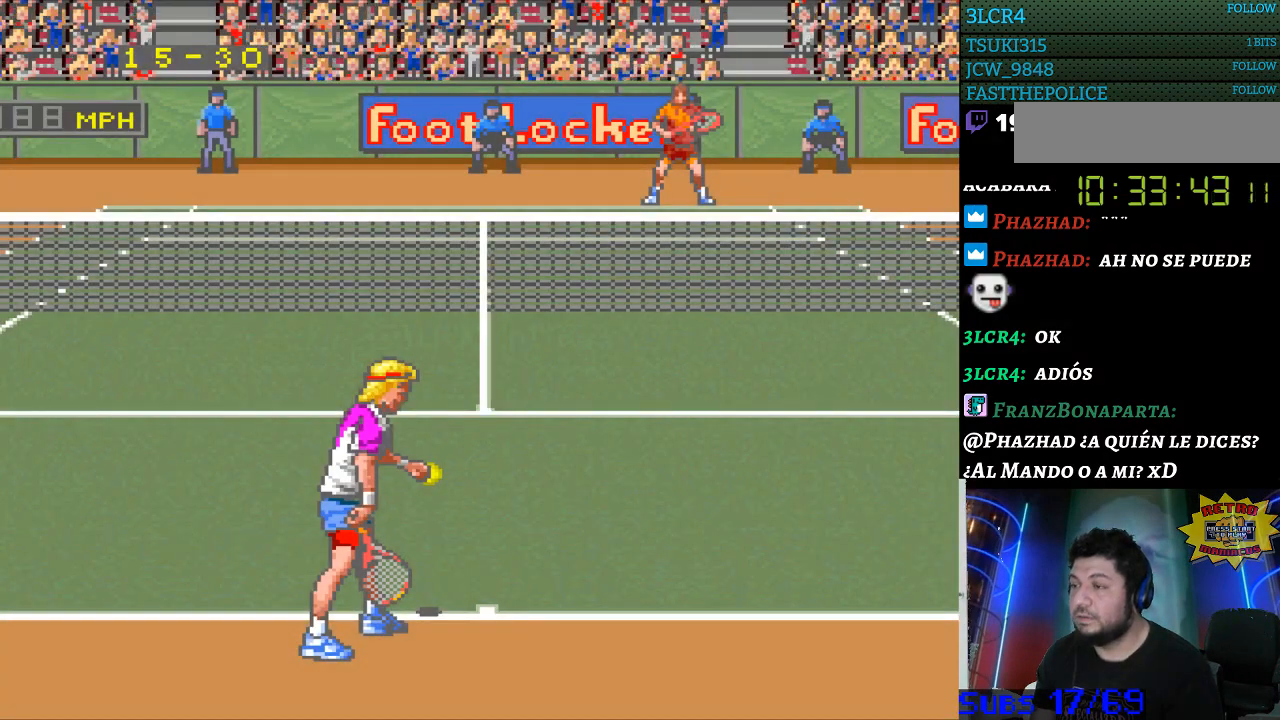
{"buttons": ["B"], "events": [[33, "B", "up"], [300, "B", "down"], [367, "B", "up"], [467, "B", "down"]]}
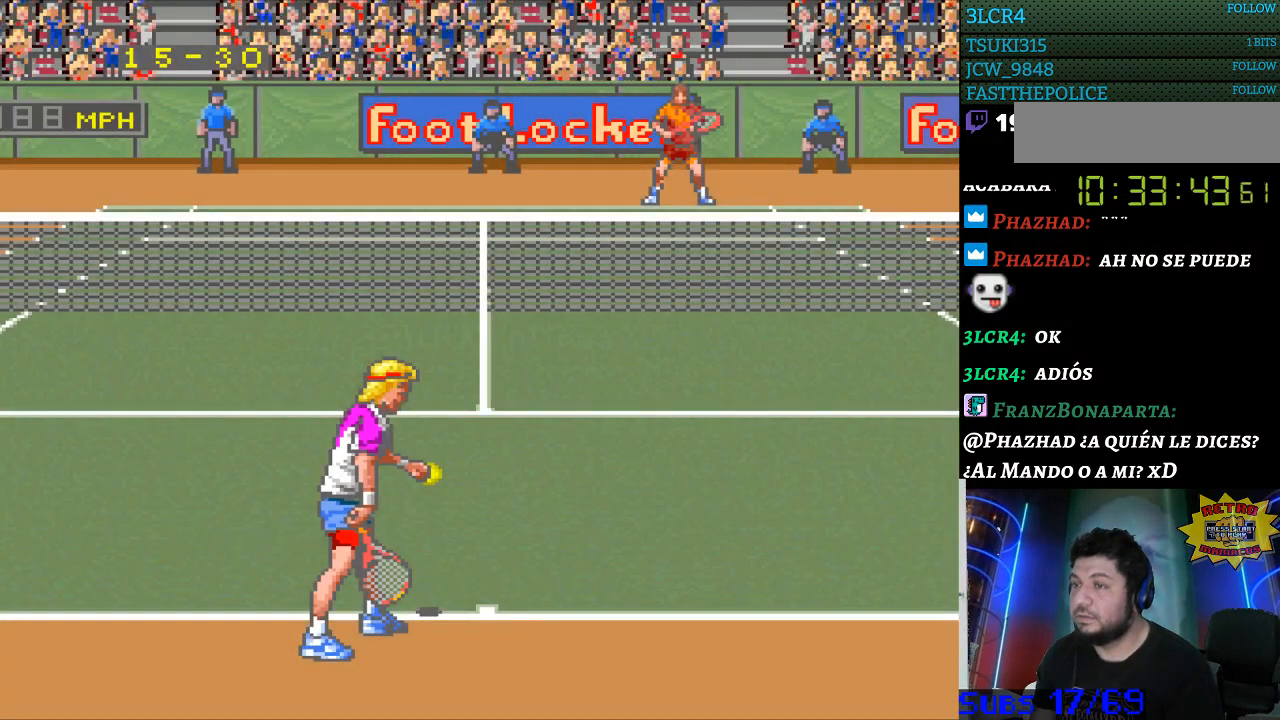
{"buttons": [], "events": [[33, "B", "up"], [100, "B", "down"], [200, "B", "up"], [400, "B", "down"], [467, "B", "up"]]}
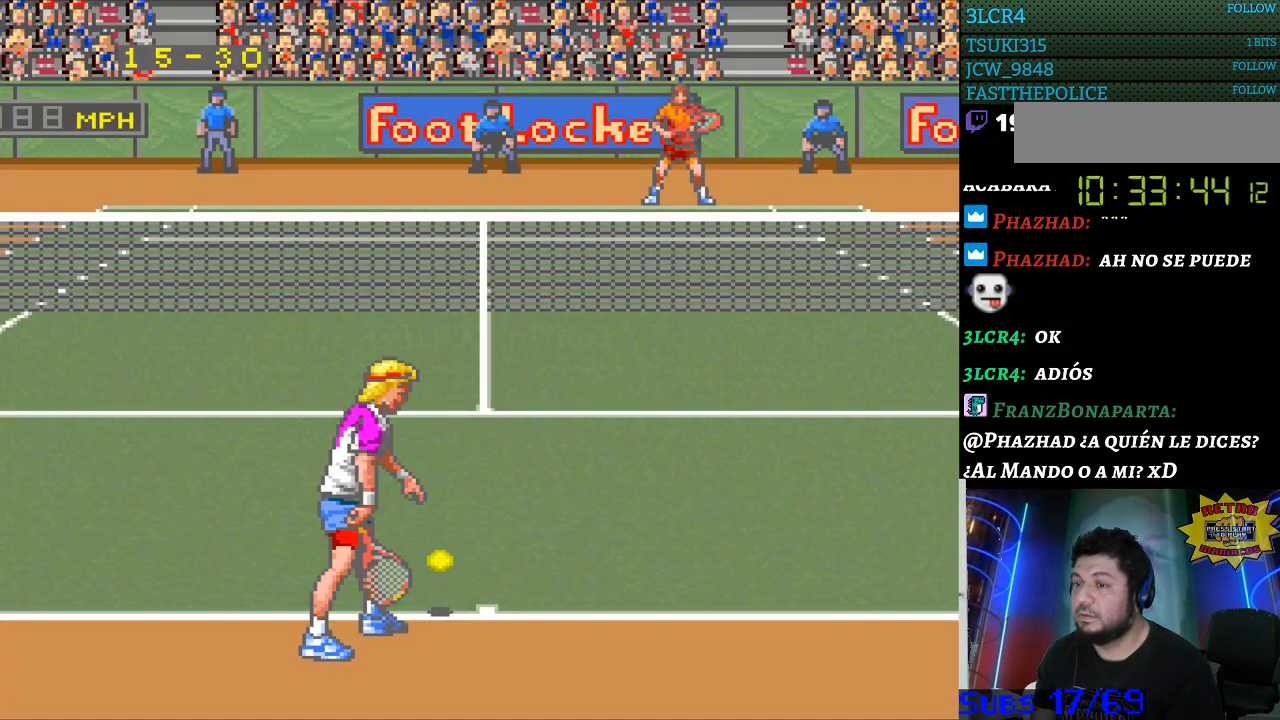
{"buttons": [], "events": [[33, "B", "down"], [133, "B", "up"], [200, "B", "down"], [300, "B", "up"]]}
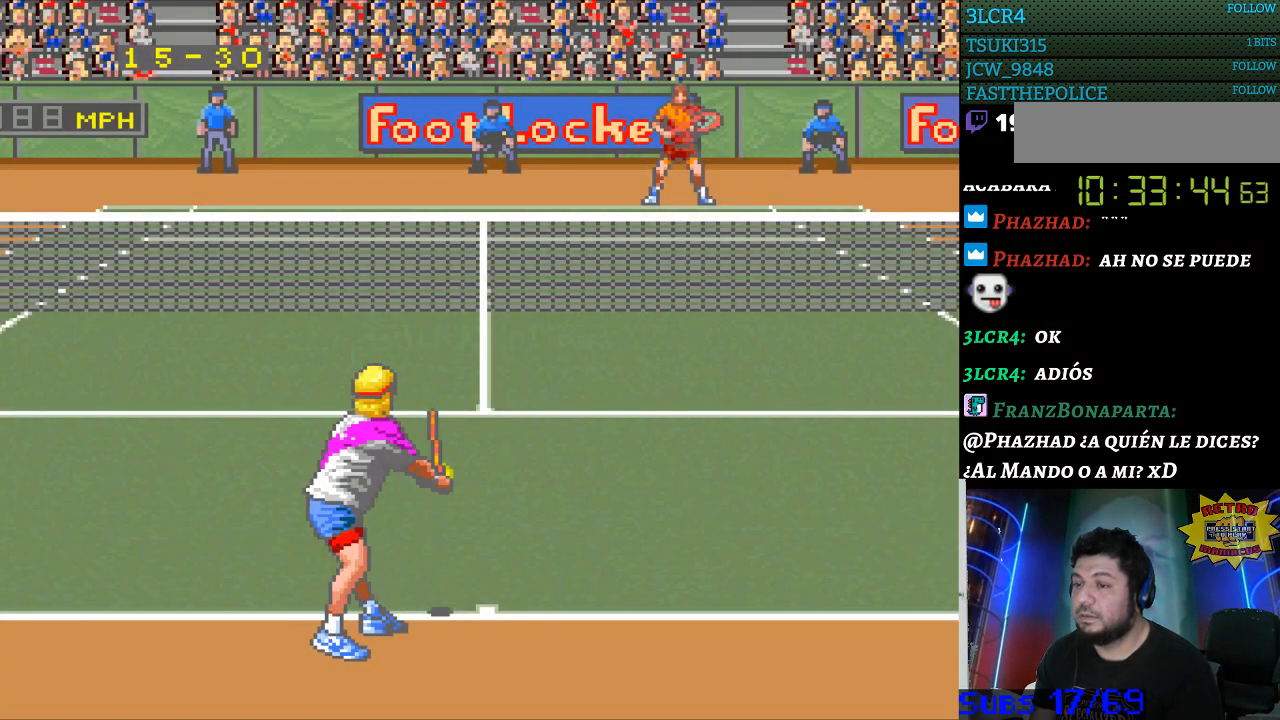
{"buttons": [], "events": []}
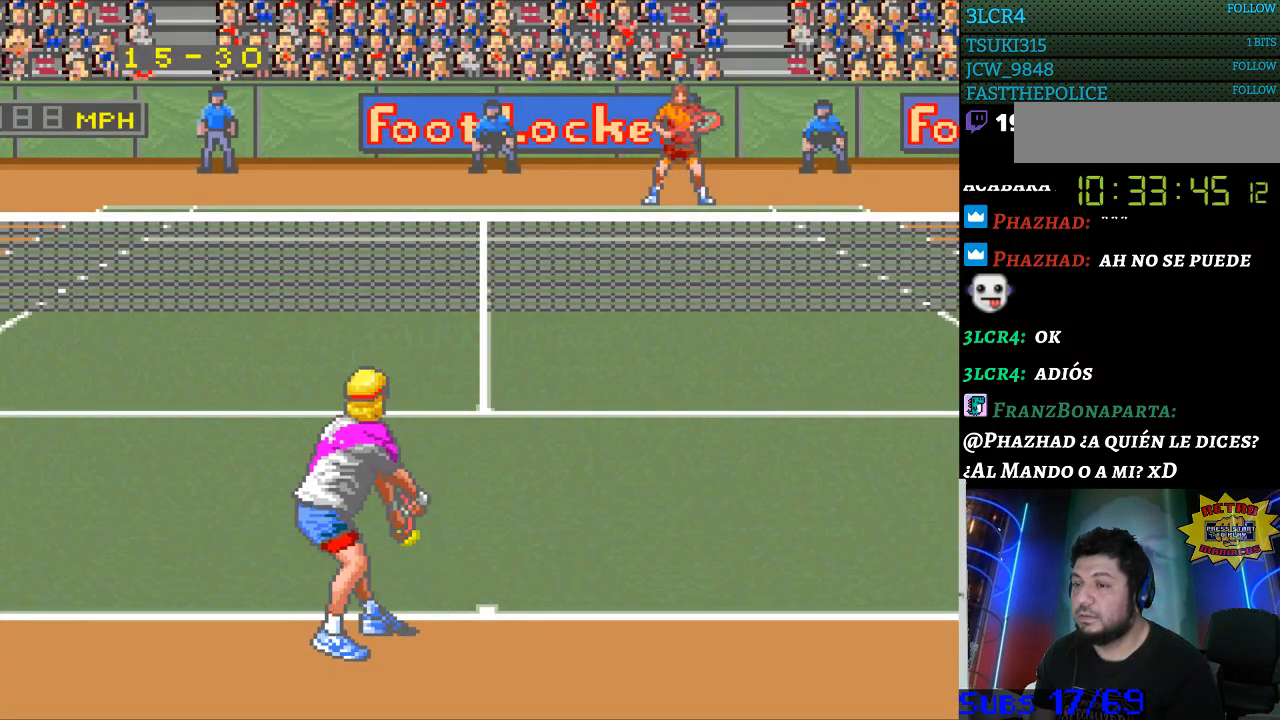
{"buttons": [], "events": []}
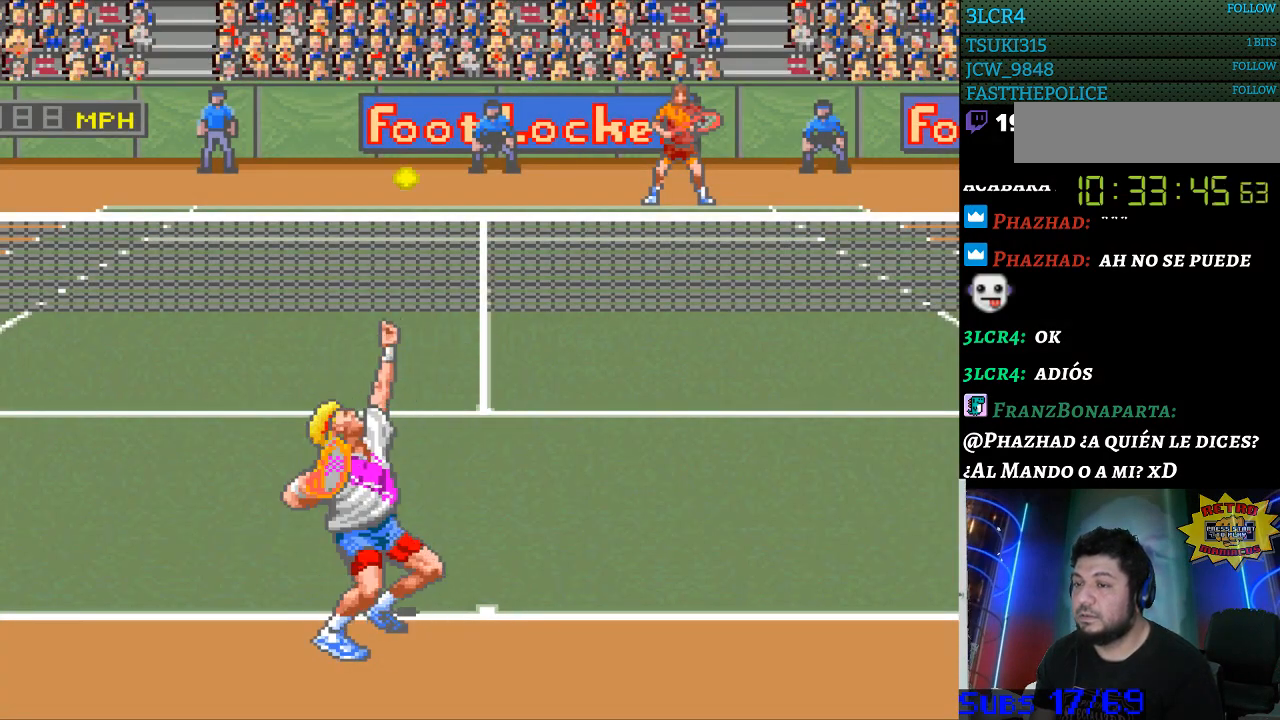
{"buttons": [], "events": [[233, "B", "down"], [300, "B", "up"]]}
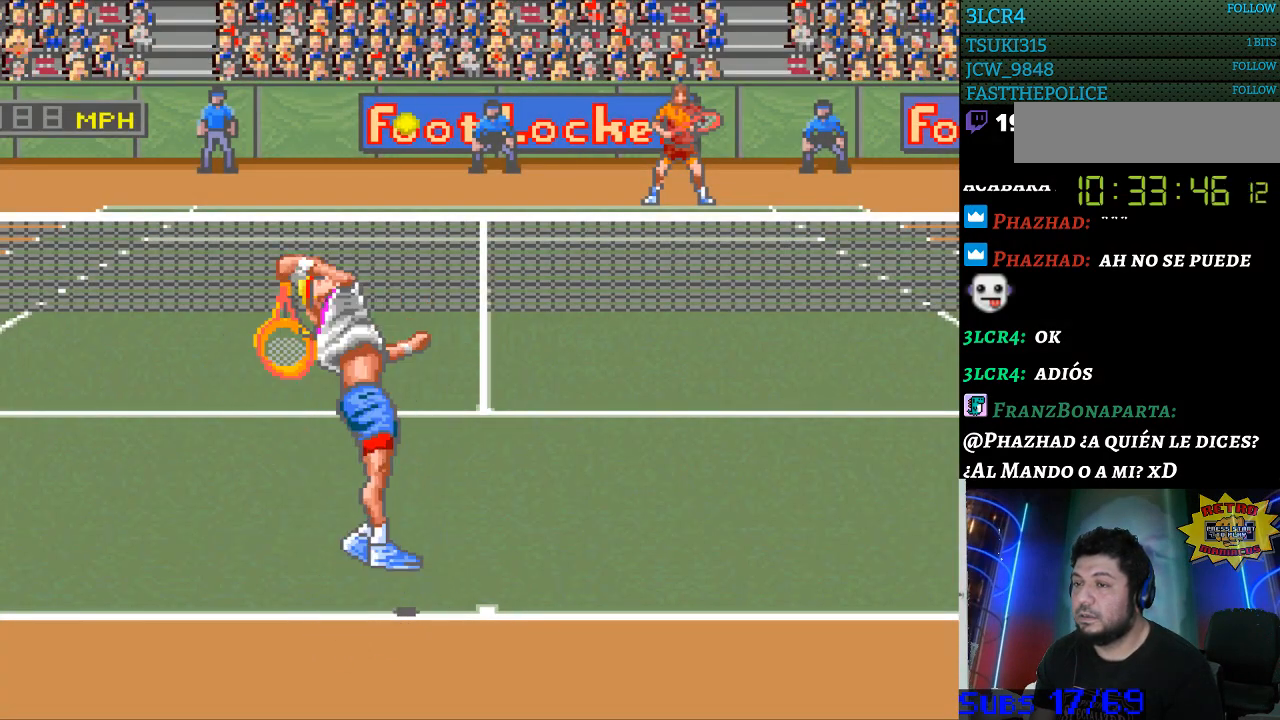
{"buttons": [], "events": []}
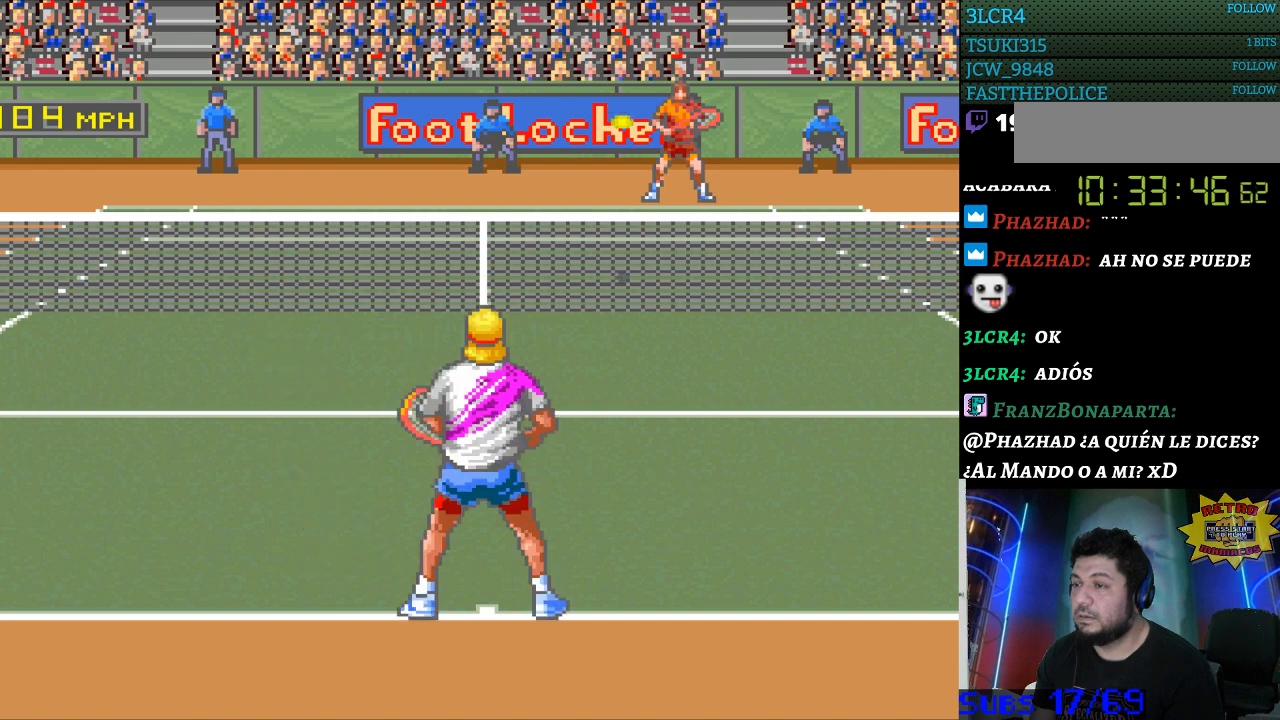
{"buttons": [], "events": []}
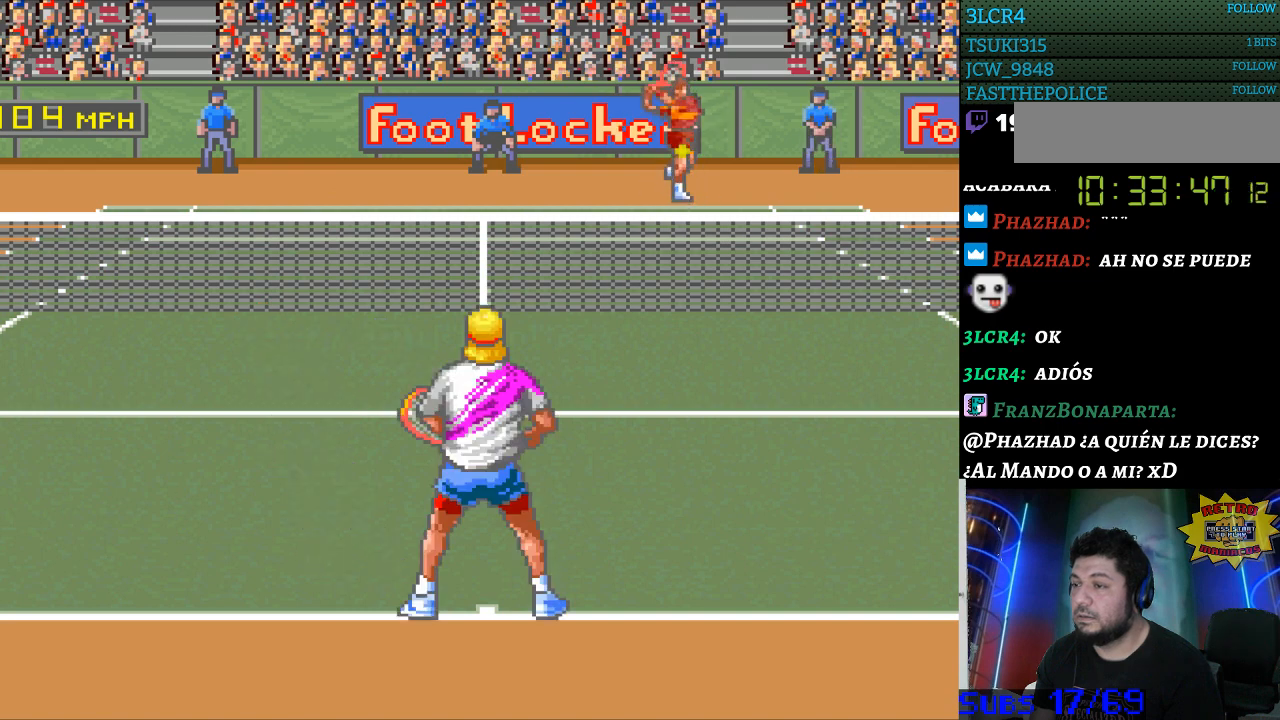
{"buttons": ["DPAD_RIGHT"], "events": [[467, "DPAD_RIGHT", "down"]]}
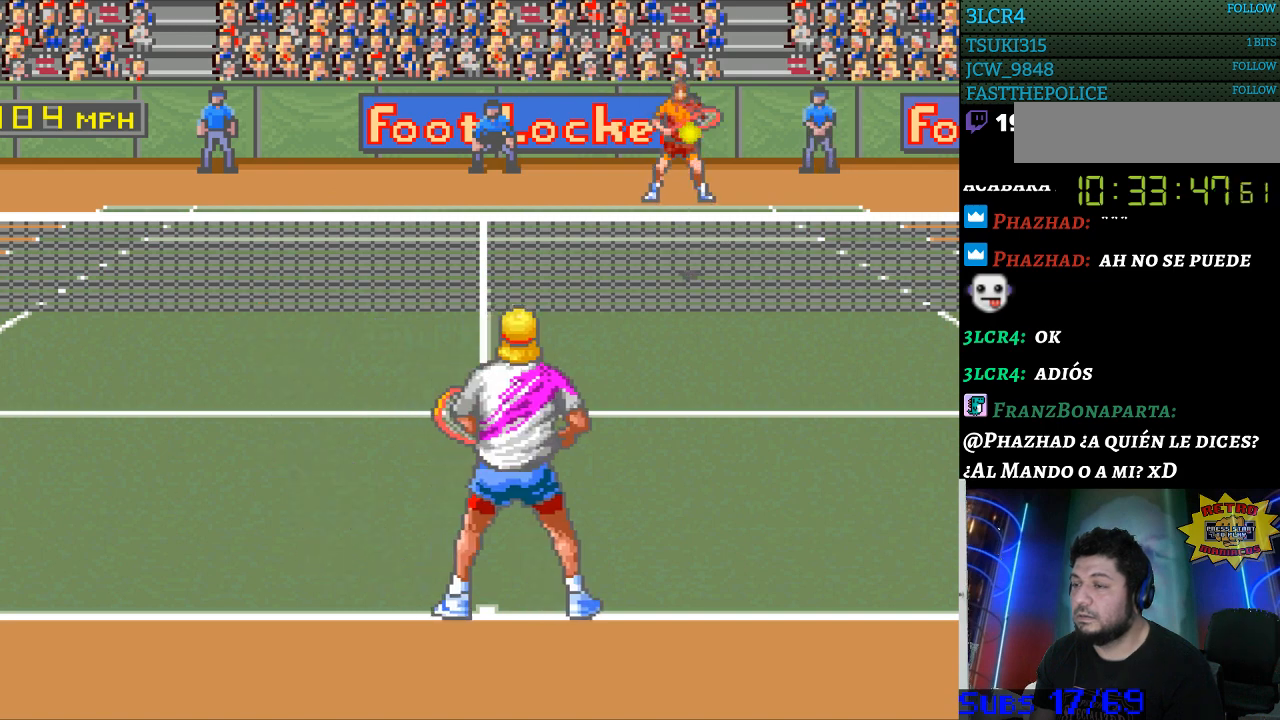
{"buttons": [], "events": [[67, "DPAD_RIGHT", "up"], [333, "B", "down"], [400, "B", "up"]]}
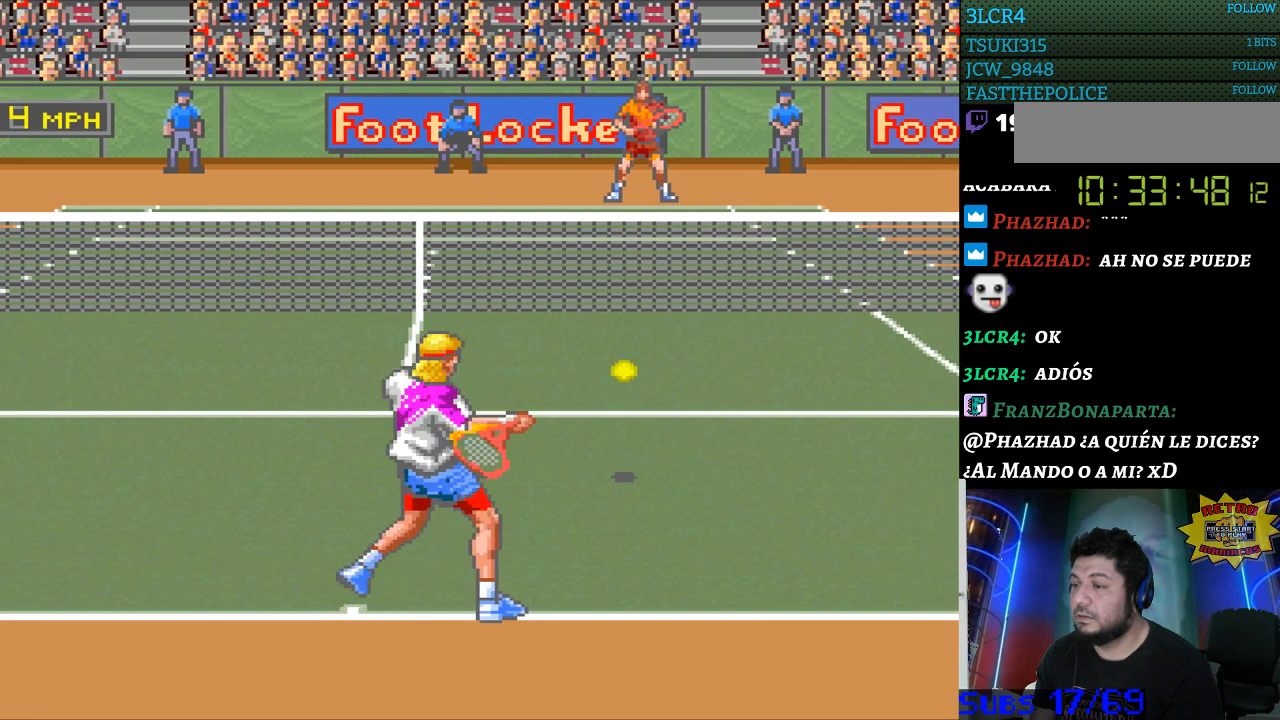
{"buttons": [], "events": []}
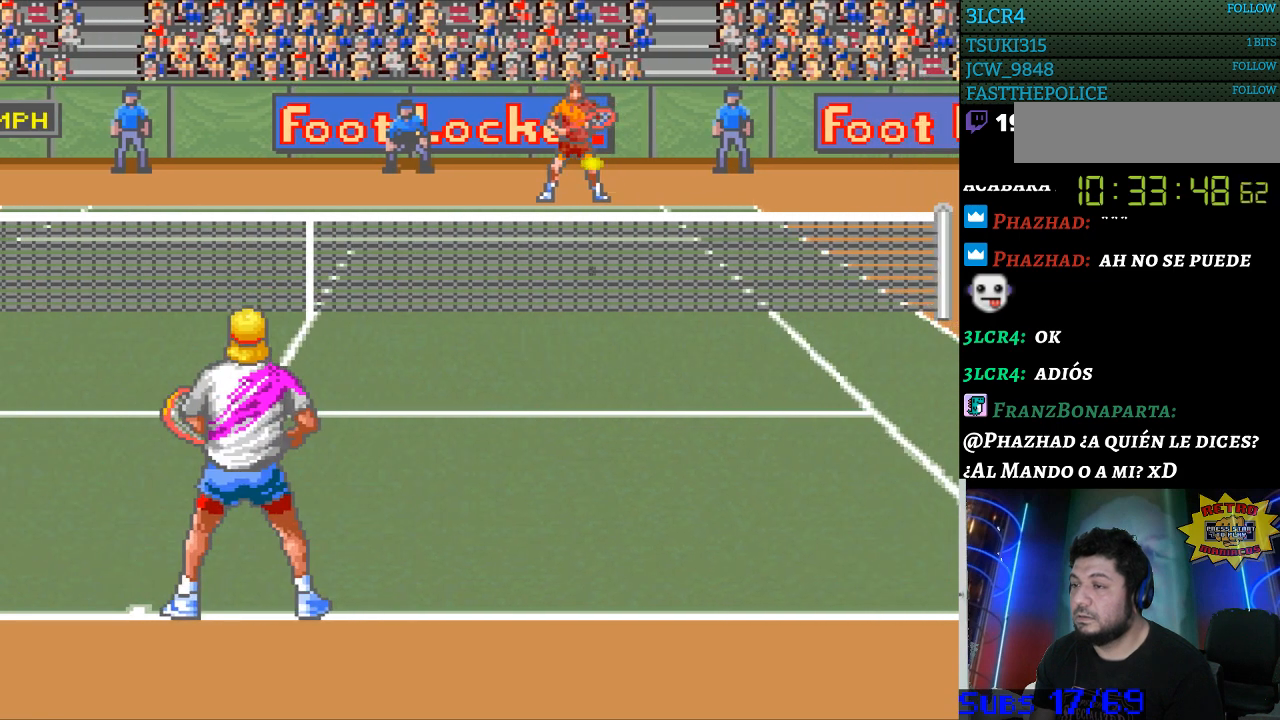
{"buttons": [], "events": []}
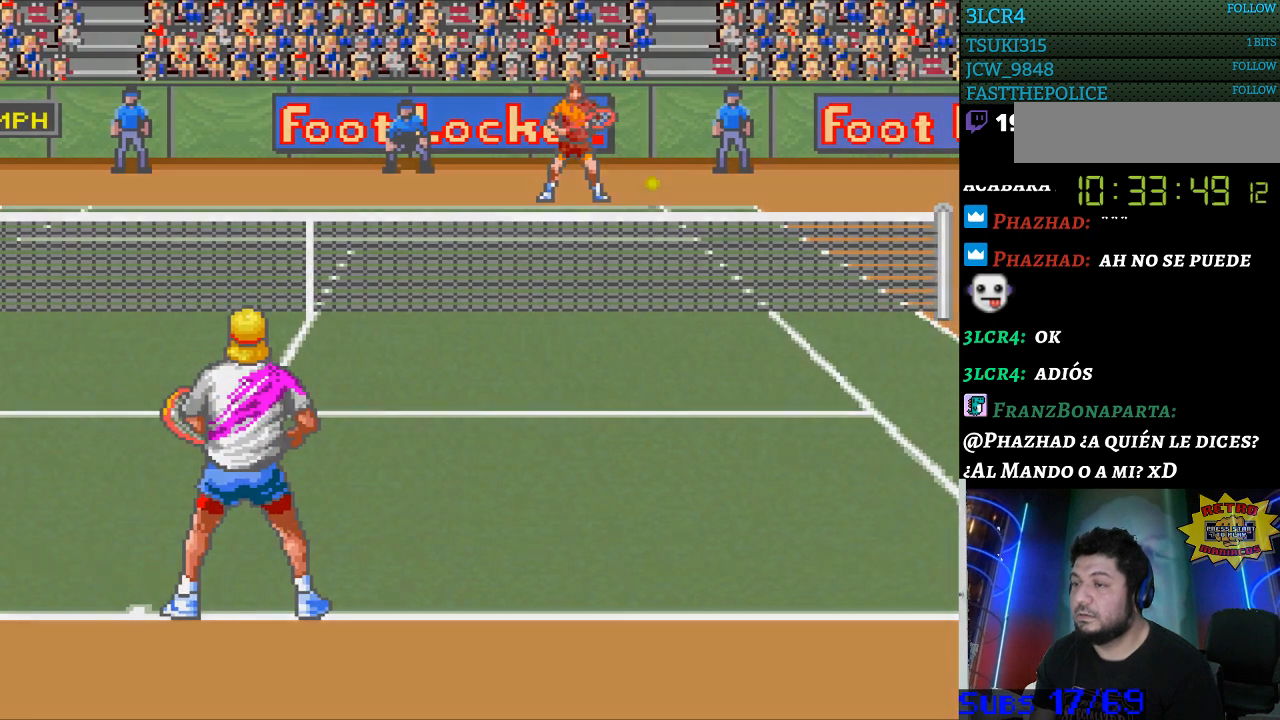
{"buttons": [], "events": []}
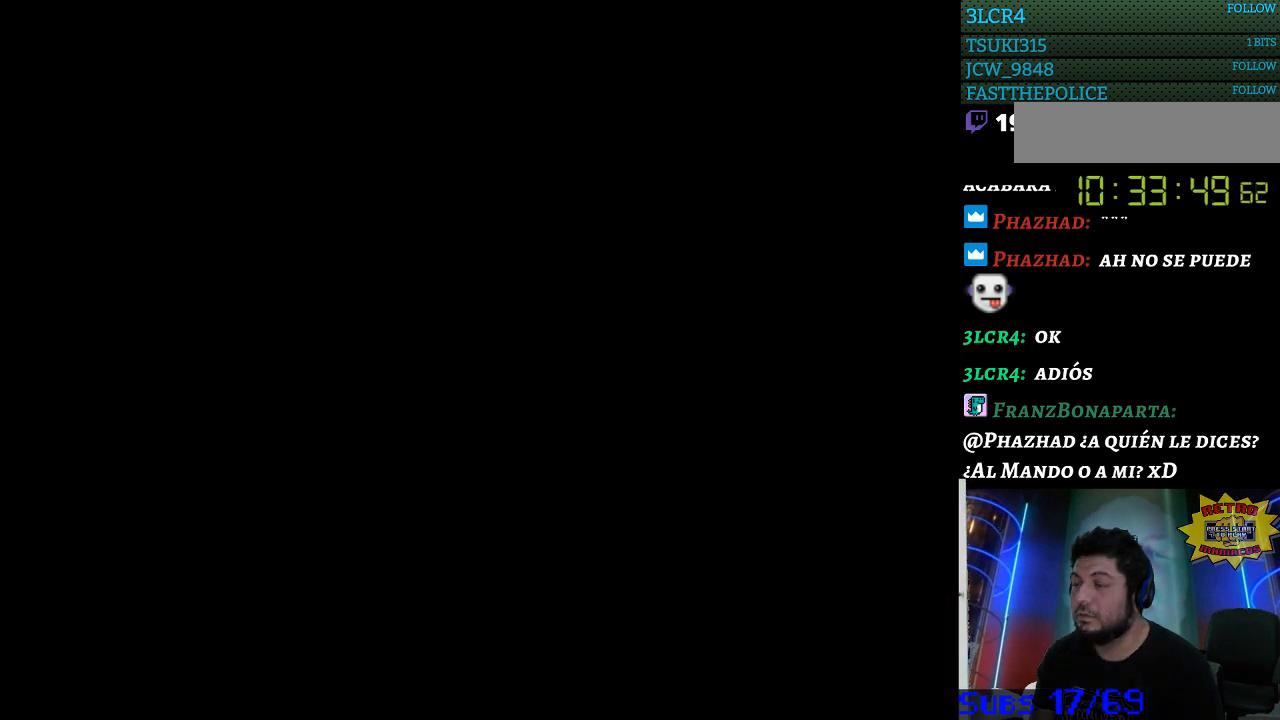
{"buttons": ["B"], "events": [[300, "B", "down"]]}
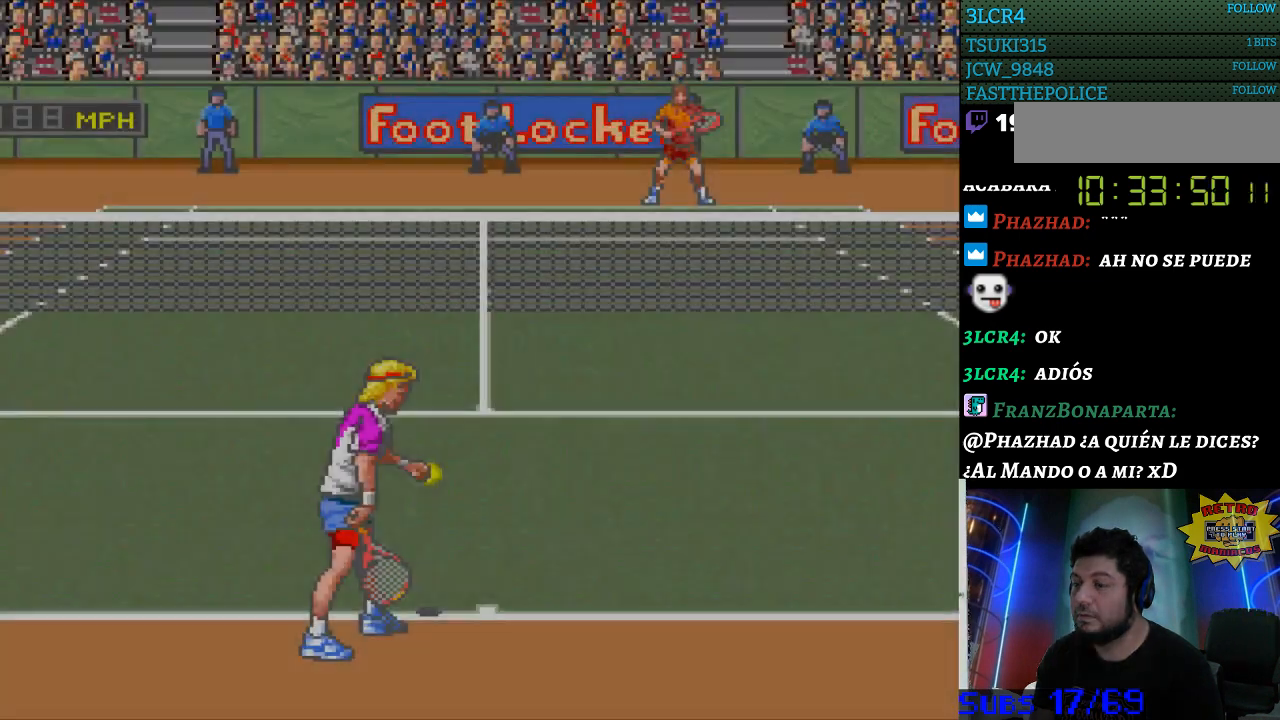
{"buttons": ["B"], "events": [[33, "B", "up"], [133, "B", "down"], [200, "B", "up"], [267, "B", "down"], [367, "B", "up"], [433, "B", "down"]]}
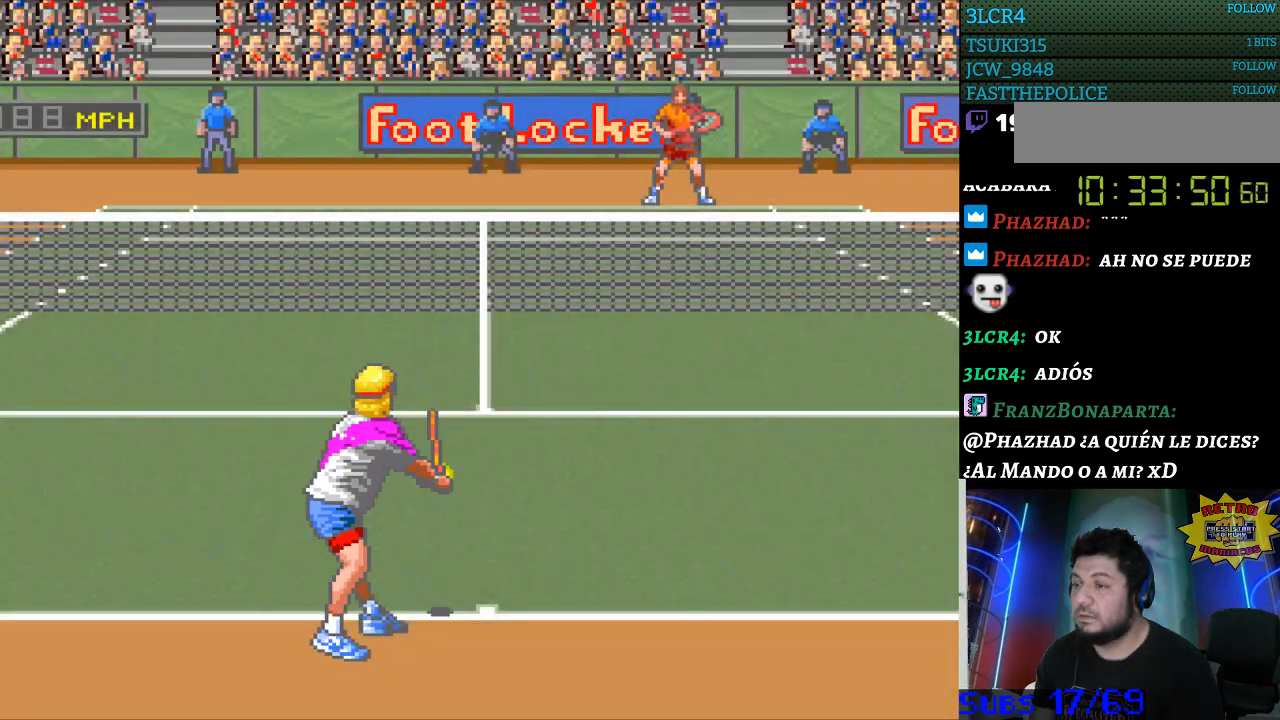
{"buttons": [], "events": [[33, "B", "up"], [100, "B", "down"], [200, "B", "up"], [267, "B", "down"], [333, "B", "up"]]}
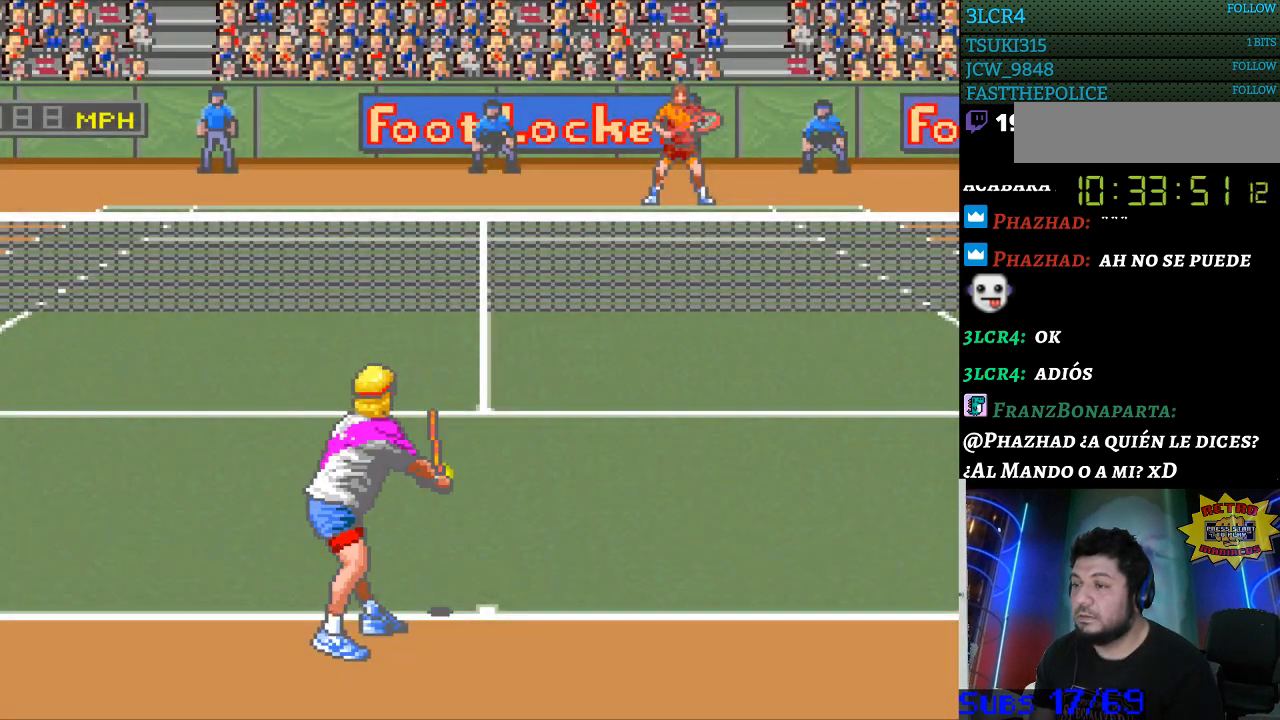
{"buttons": [], "events": []}
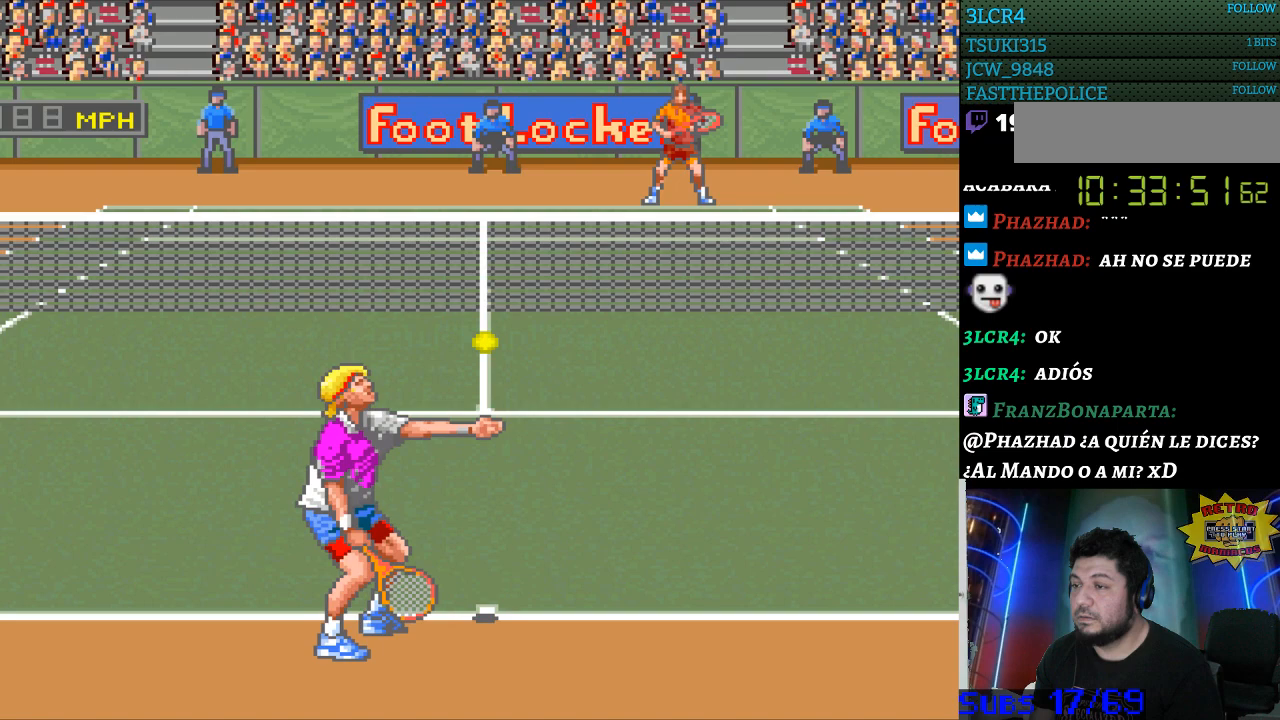
{"buttons": [], "events": []}
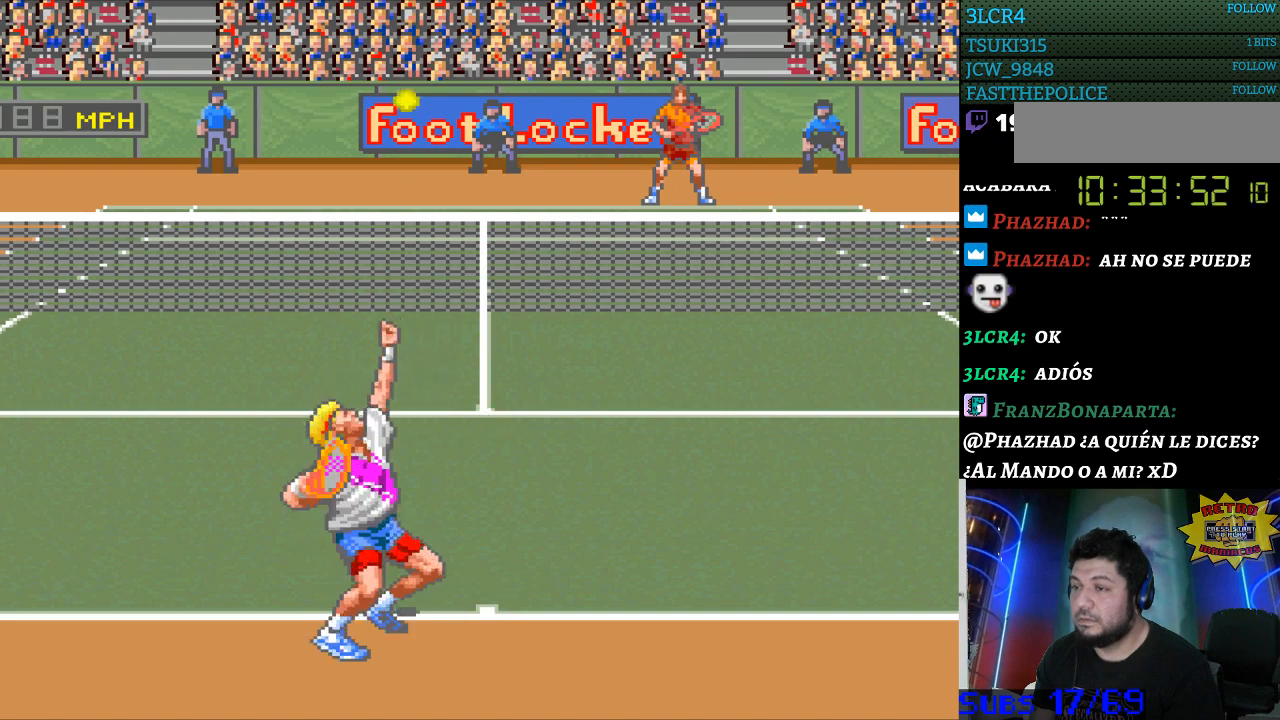
{"buttons": [], "events": [[67, "B", "down"], [133, "B", "up"]]}
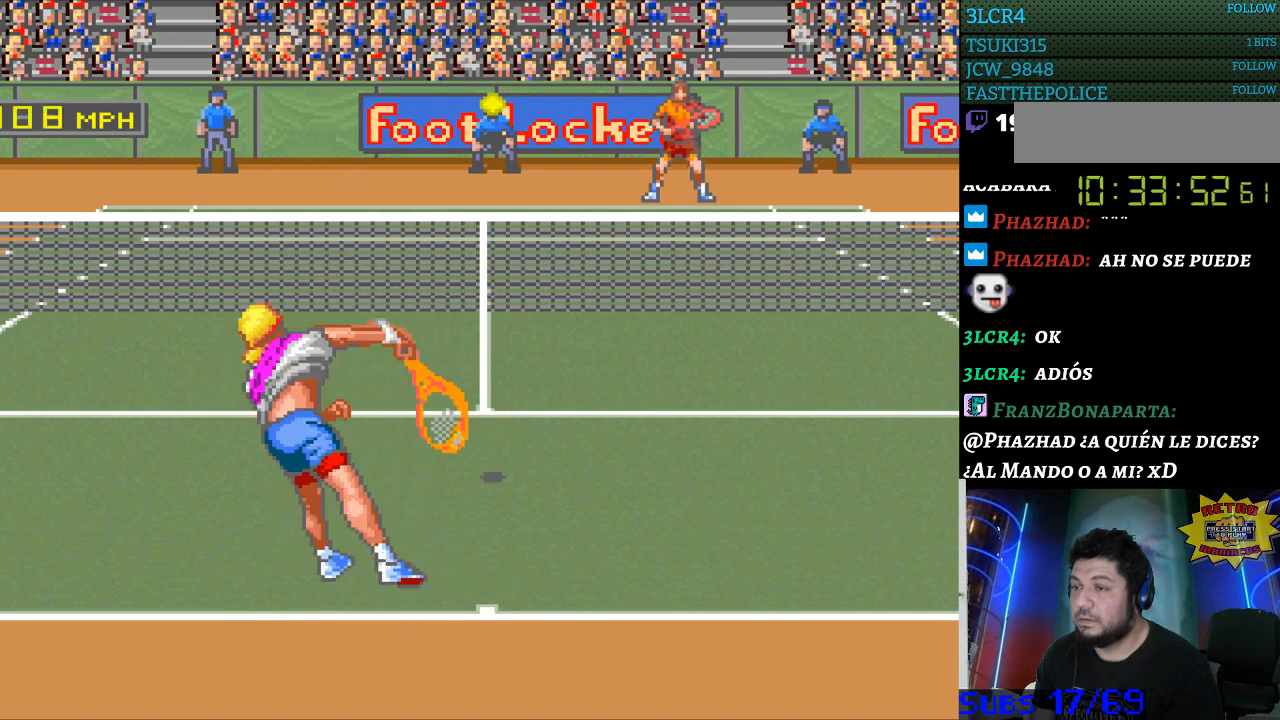
{"buttons": [], "events": []}
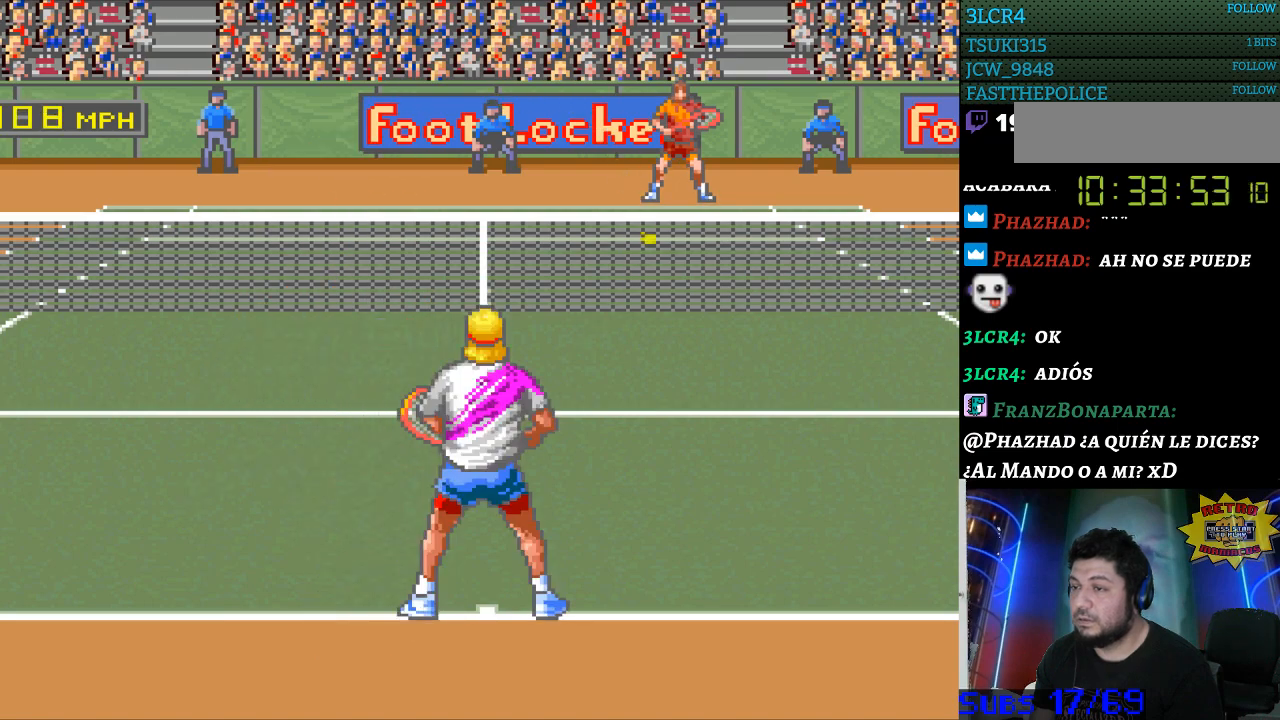
{"buttons": [], "events": []}
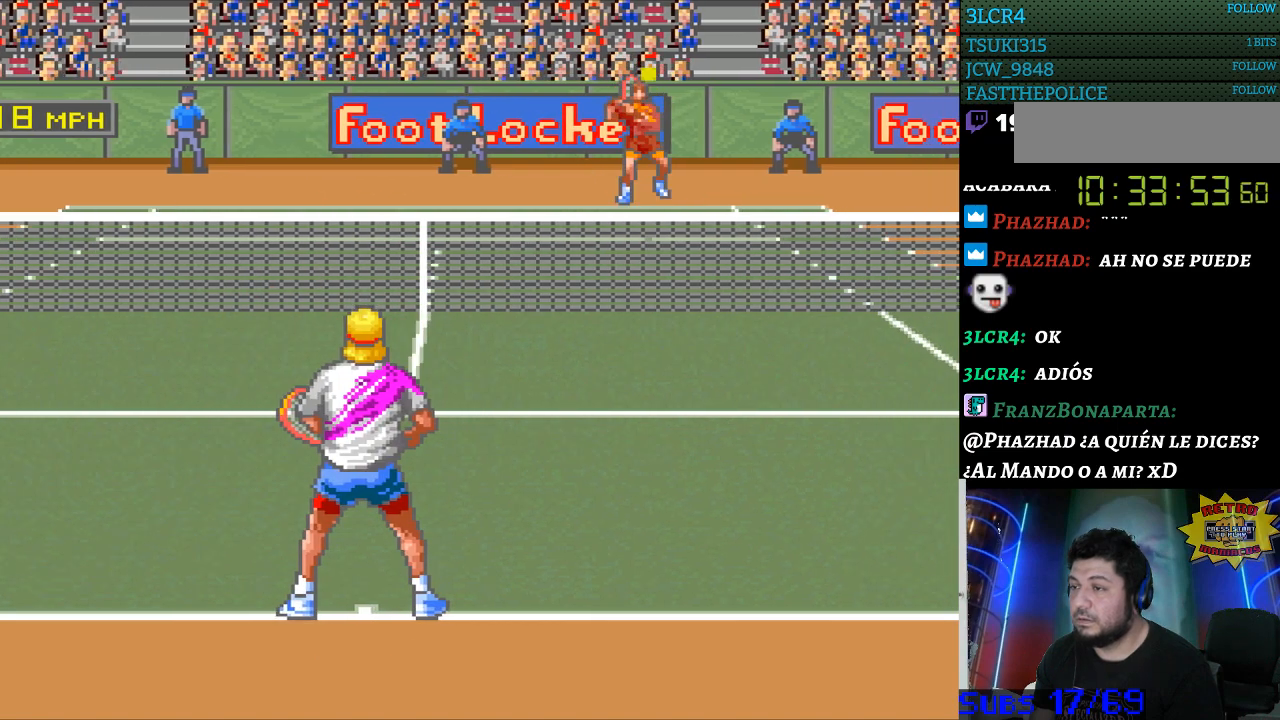
{"buttons": [], "events": [[233, "DPAD_RIGHT", "down"], [433, "DPAD_RIGHT", "up"]]}
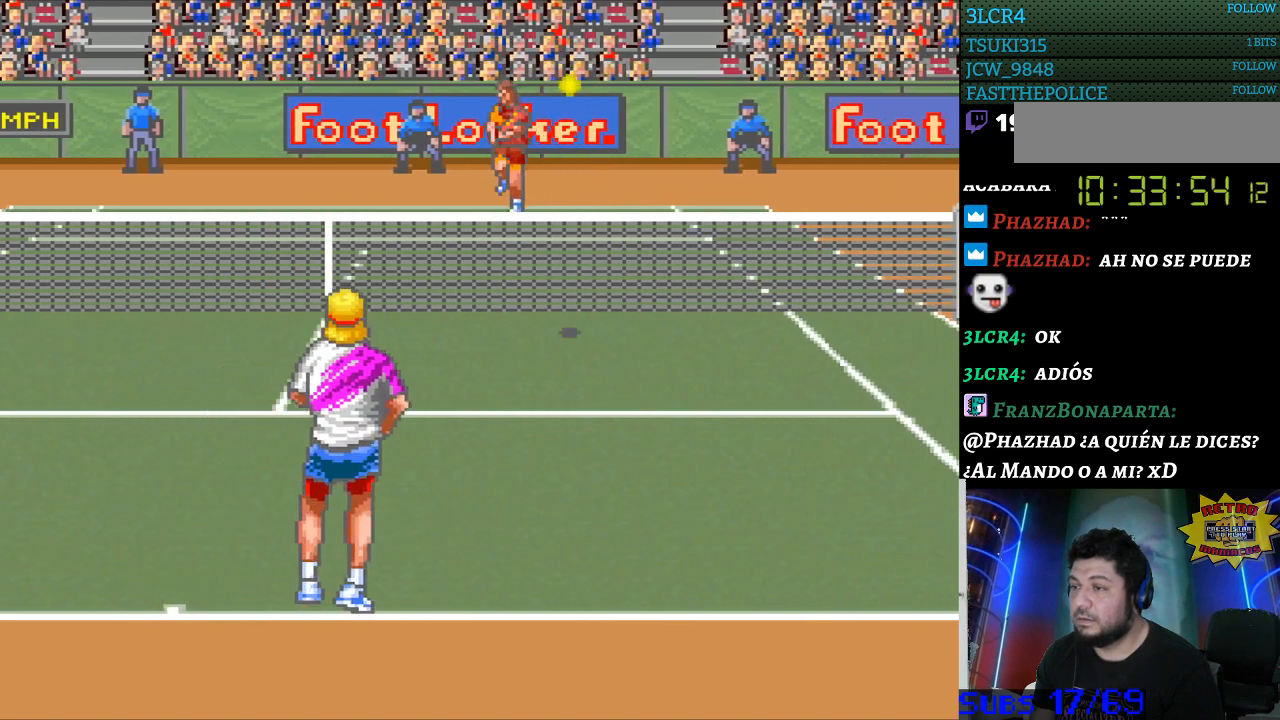
{"buttons": [], "events": [[233, "B", "down"], [367, "B", "up"]]}
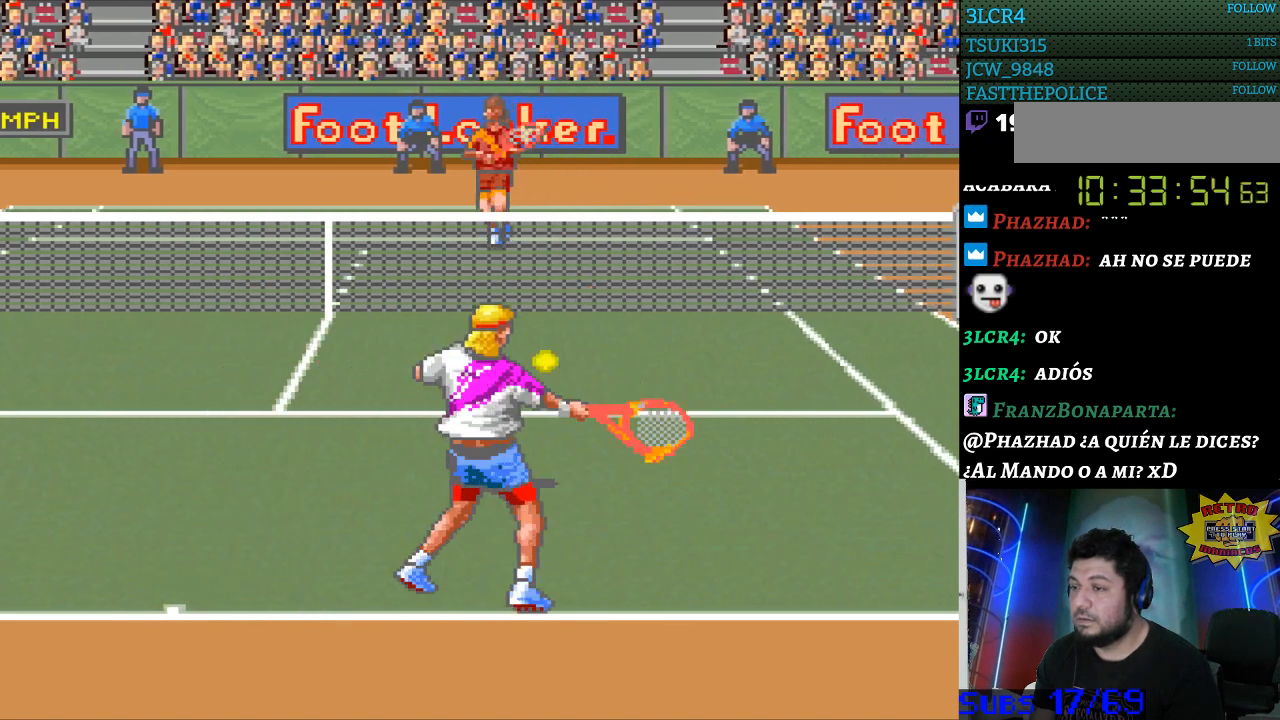
{"buttons": [], "events": [[300, "DPAD_LEFT", "down"], [400, "DPAD_LEFT", "up"]]}
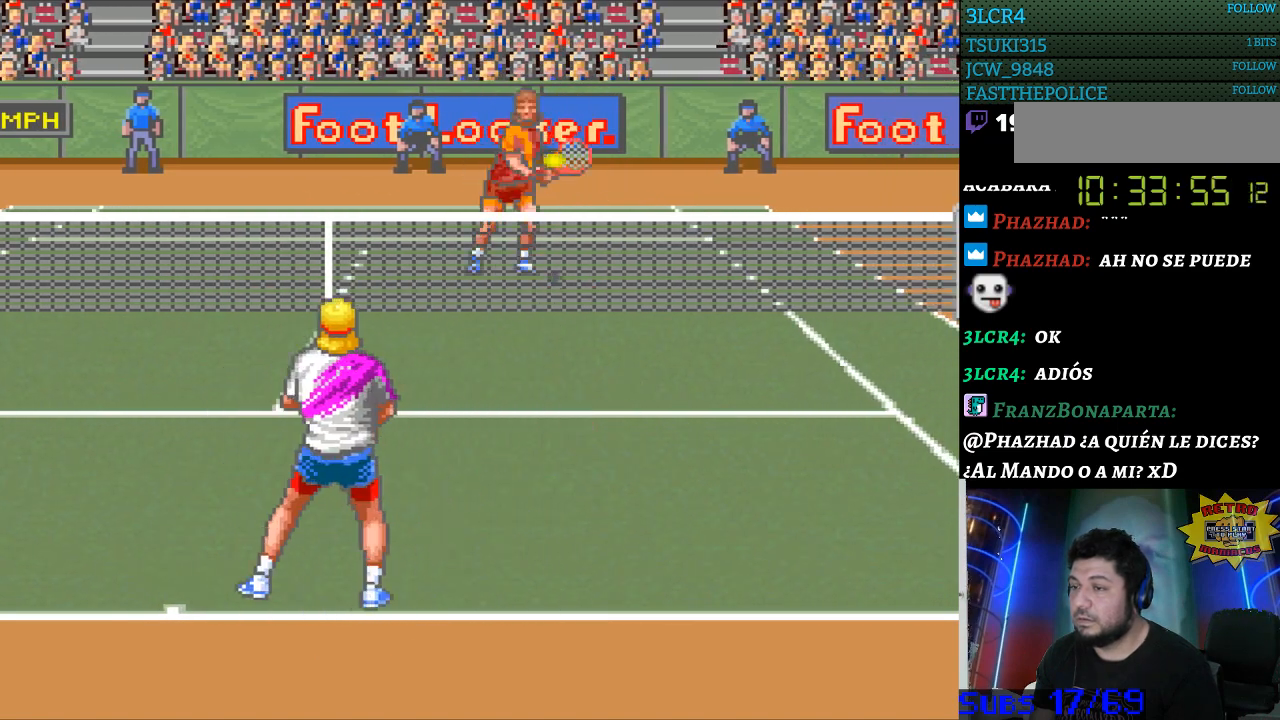
{"buttons": ["DPAD_LEFT"], "events": [[333, "DPAD_LEFT", "down"]]}
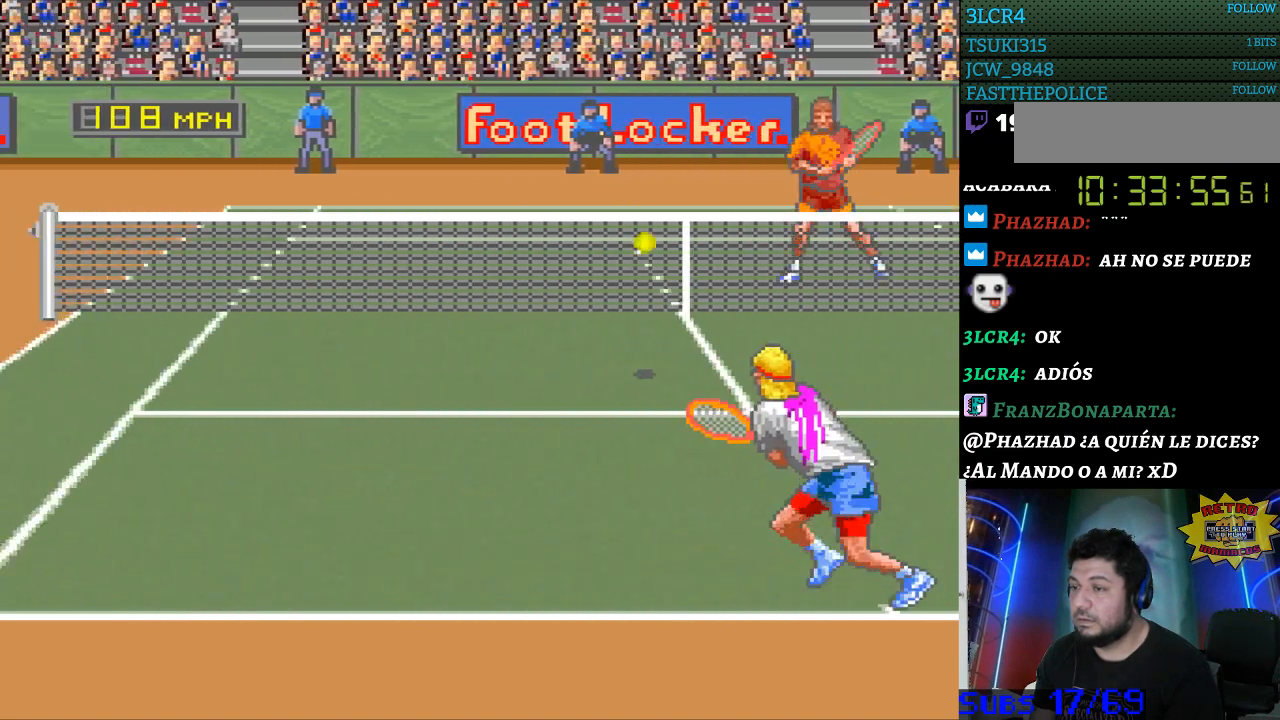
{"buttons": ["B", "DPAD_DOWN", "DPAD_RIGHT"], "events": [[300, "B", "down"], [300, "DPAD_DOWN", "down"], [300, "DPAD_LEFT", "up"], [333, "DPAD_RIGHT", "down"]]}